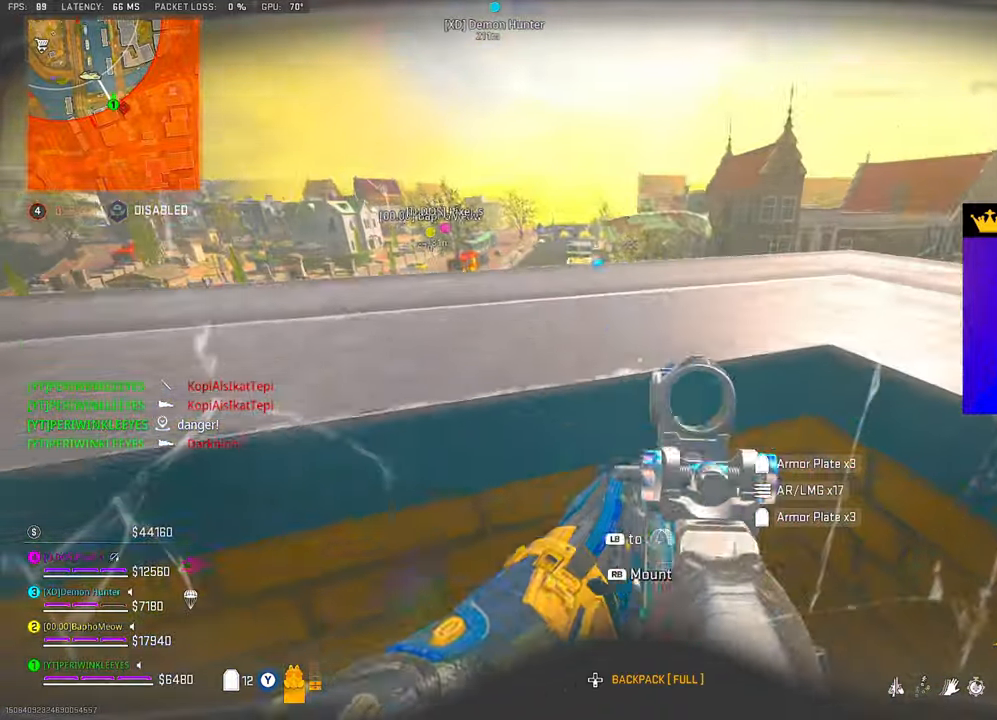
Gameplay with a controller (PlayStation layout); each line is a JSON object with the inputs held at the frame after it. "events" lists button and stick changes between this image and that frame as [ms after this image, input, new state], when the widget could be followed in between.
{"buttons": ["L2"], "left_stick": "up", "right_stick": "center", "events": [[133, "L1", "down"], [217, "L1", "up"], [267, "L1", "down"], [300, "L1", "up"]]}
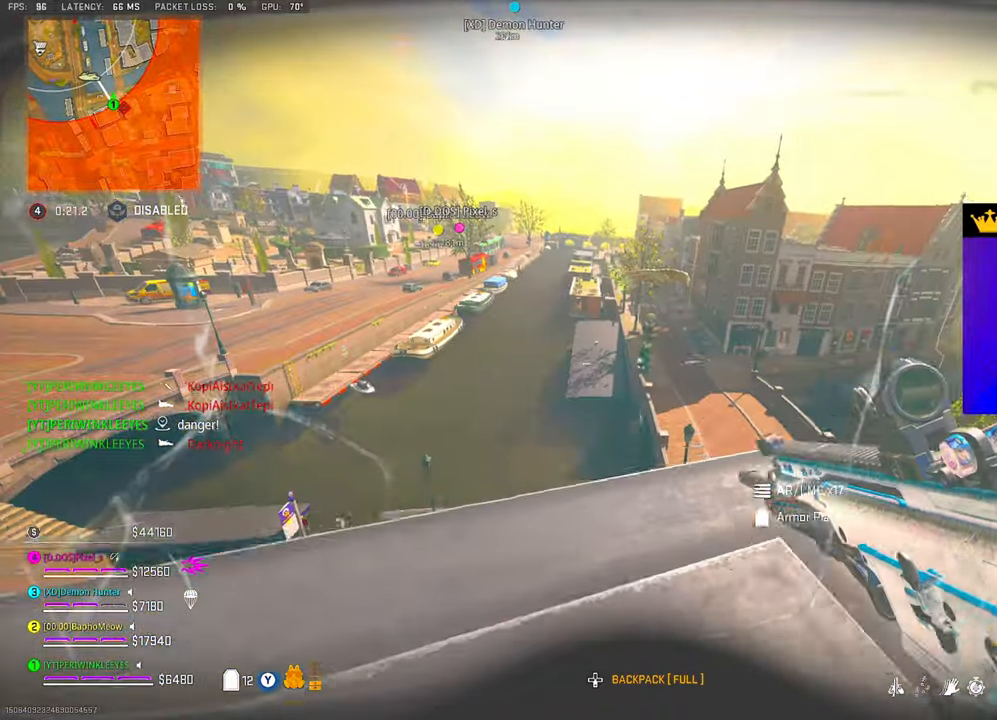
{"buttons": ["L2", "R2"], "left_stick": "center", "right_stick": "up-right", "events": [[33, "R2", "down"], [117, "left_stick", "center"], [183, "DPAD_UP", "down"], [250, "DPAD_UP", "up"], [300, "DPAD_UP", "down"], [350, "DPAD_UP", "up"], [433, "DPAD_UP", "down"], [500, "DPAD_UP", "up"], [500, "right_stick", "up-right"]]}
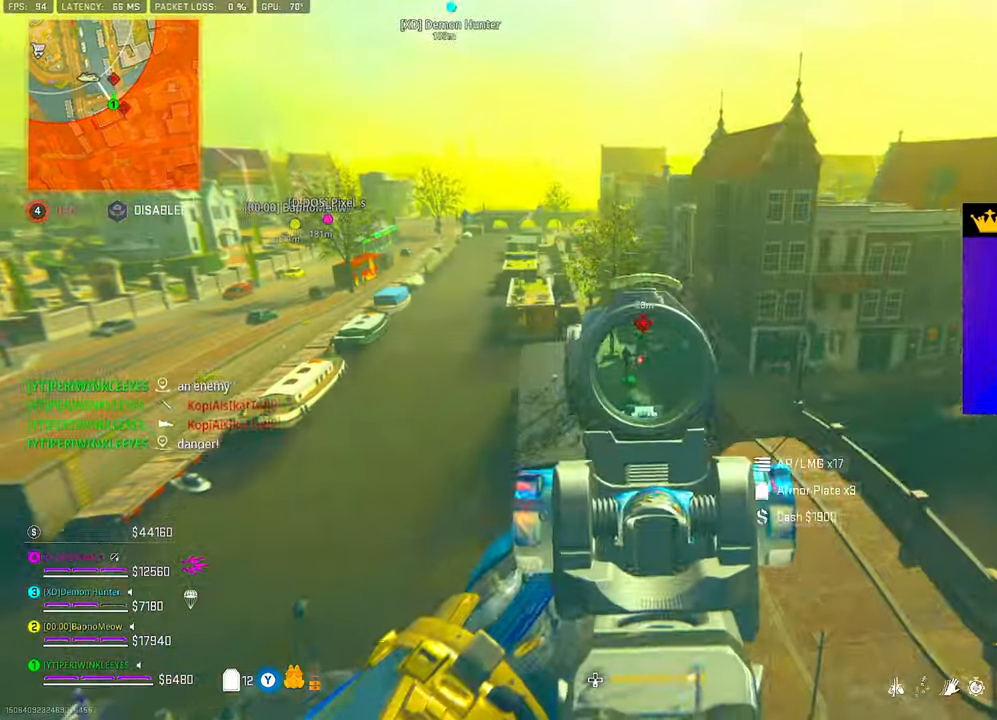
{"buttons": ["L2", "R2"], "left_stick": "center", "right_stick": "center", "events": [[50, "right_stick", "center"], [83, "DPAD_UP", "down"], [100, "DPAD_UP", "up"]]}
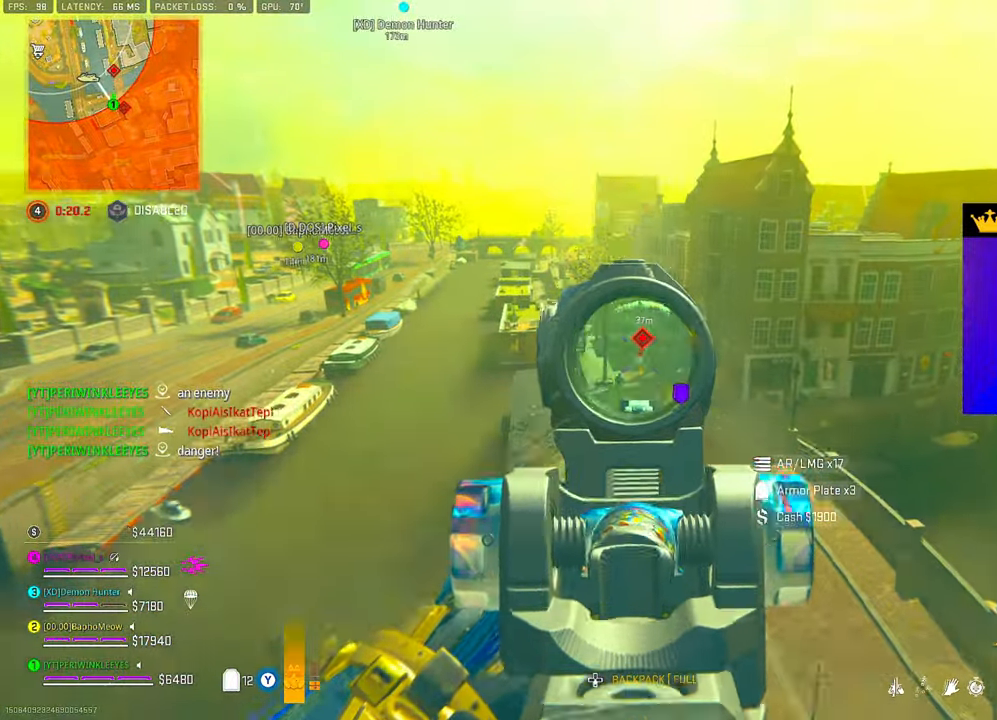
{"buttons": ["L2", "R2"], "left_stick": "center", "right_stick": "center", "events": []}
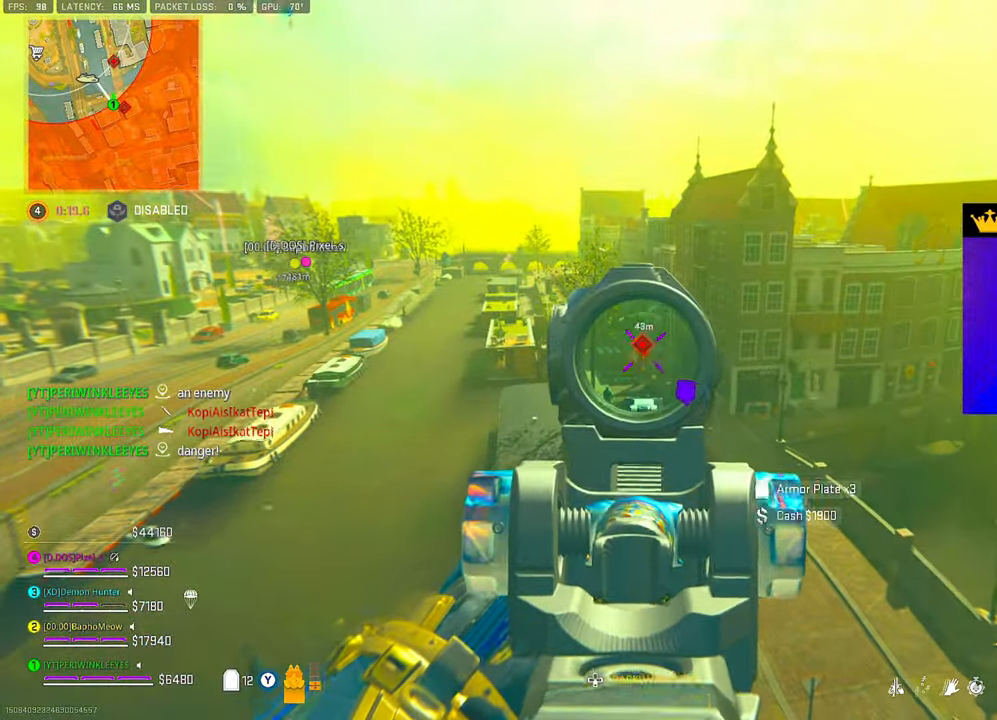
{"buttons": ["CIRCLE", "L3"], "left_stick": "up", "right_stick": "center", "events": [[50, "TRIANGLE", "down"], [67, "L2", "up"], [100, "right_stick", "right"], [117, "left_stick", "up"], [133, "L3", "down"], [133, "TRIANGLE", "up"], [150, "R2", "up"], [233, "L3", "up"], [233, "right_stick", "center"], [267, "CIRCLE", "down"], [317, "right_stick", "up-right"], [367, "right_stick", "center"], [483, "L3", "down"]]}
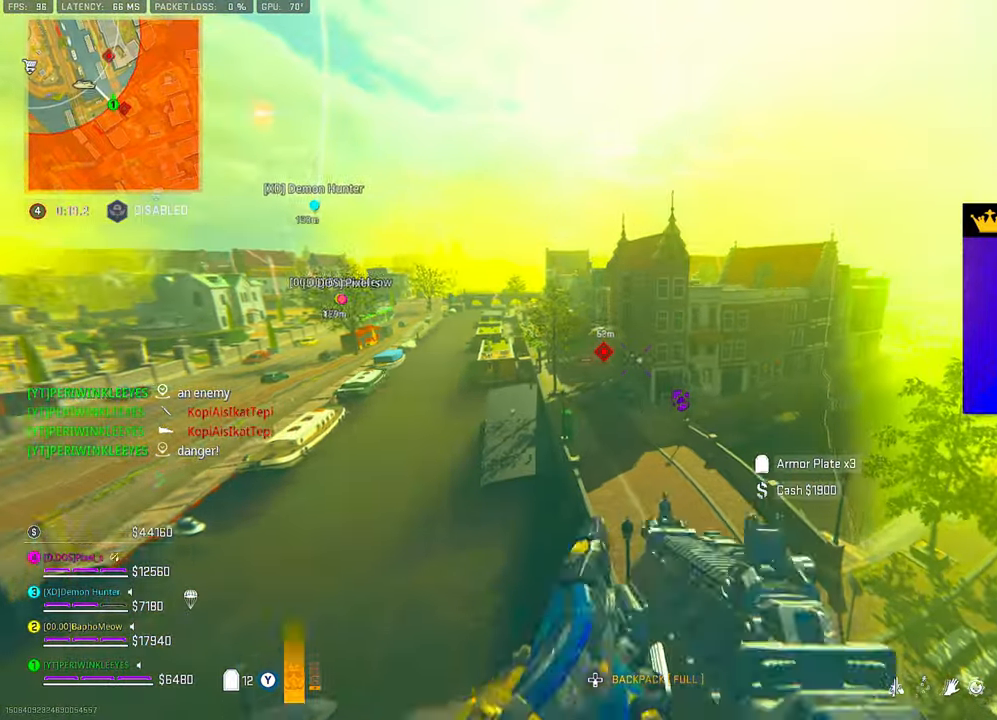
{"buttons": [], "left_stick": "up", "right_stick": "center", "events": [[17, "L1", "down"], [67, "L3", "up"], [83, "right_stick", "down"], [100, "L1", "up"], [150, "right_stick", "center"], [167, "L1", "down"], [217, "L1", "up"], [283, "L1", "down"], [367, "CIRCLE", "up"], [367, "L1", "up"], [433, "L1", "down"], [483, "L1", "up"]]}
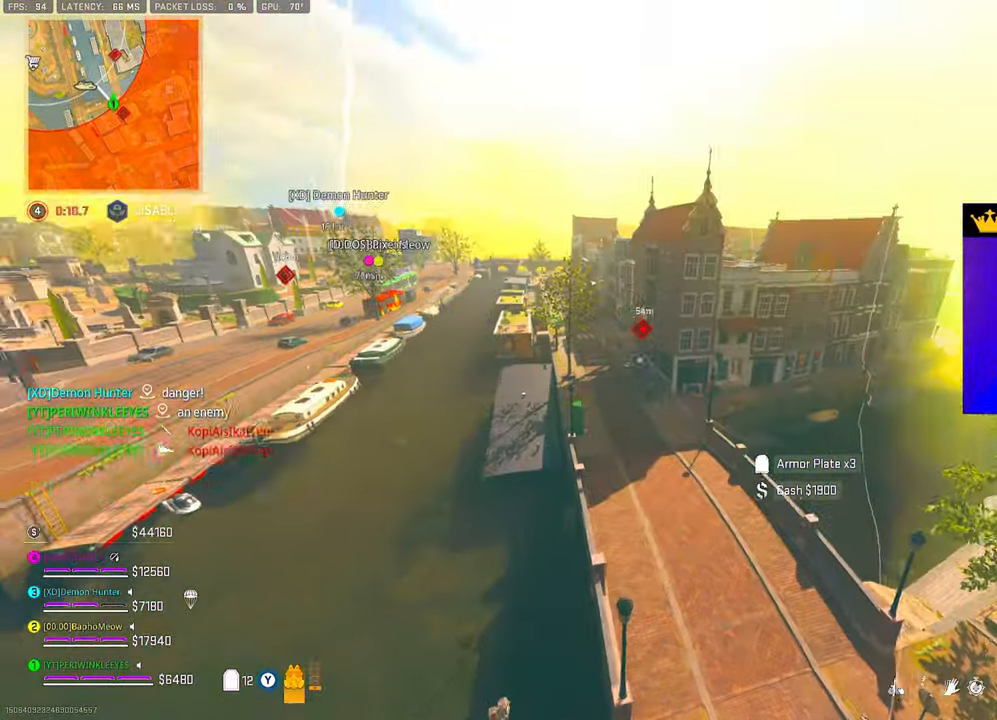
{"buttons": [], "left_stick": "up", "right_stick": "right", "events": [[67, "L1", "down"], [133, "L1", "up"], [250, "right_stick", "right"]]}
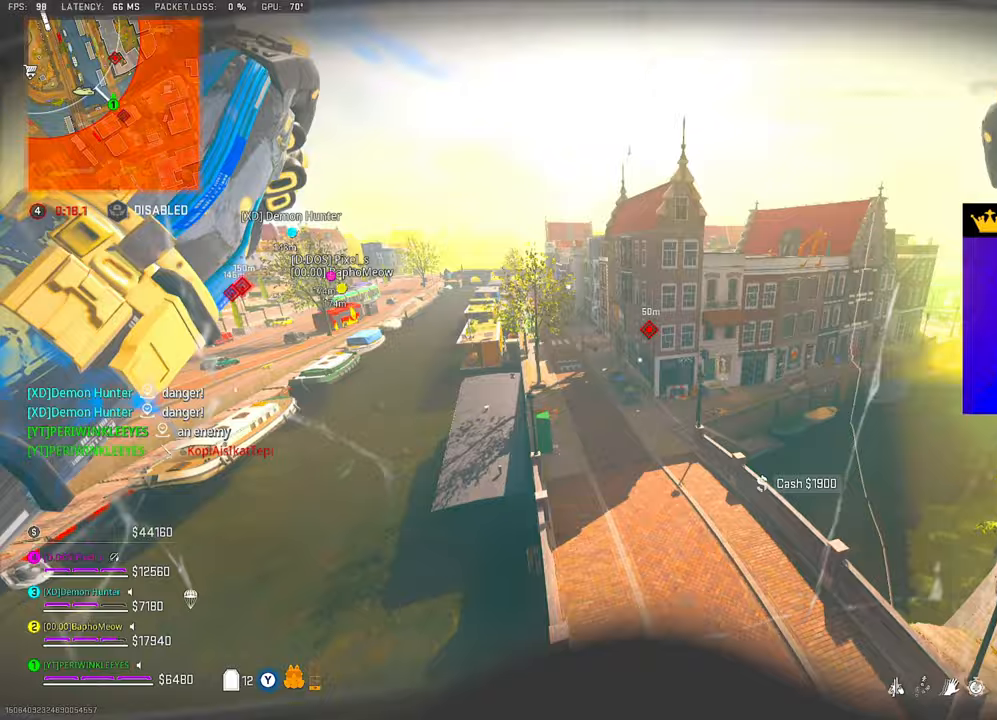
{"buttons": [], "left_stick": "up", "right_stick": "right", "events": []}
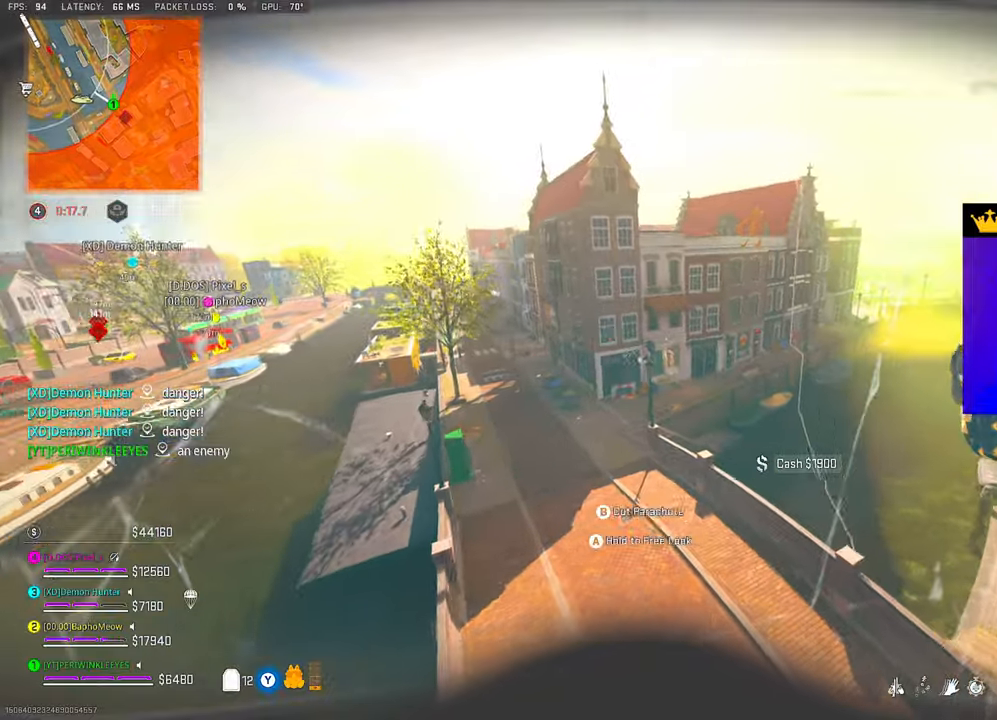
{"buttons": ["CIRCLE"], "left_stick": "up", "right_stick": "left", "events": [[317, "right_stick", "center"], [467, "right_stick", "left"], [483, "CIRCLE", "down"]]}
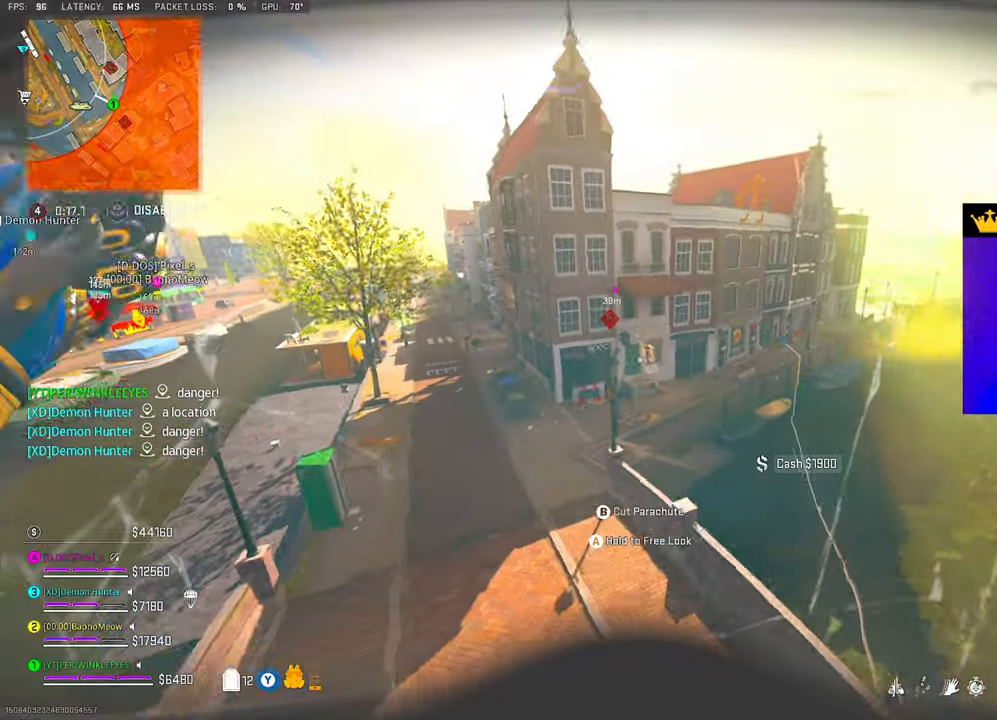
{"buttons": [], "left_stick": "up", "right_stick": "left", "events": [[83, "CIRCLE", "up"], [167, "right_stick", "center"], [383, "right_stick", "left"]]}
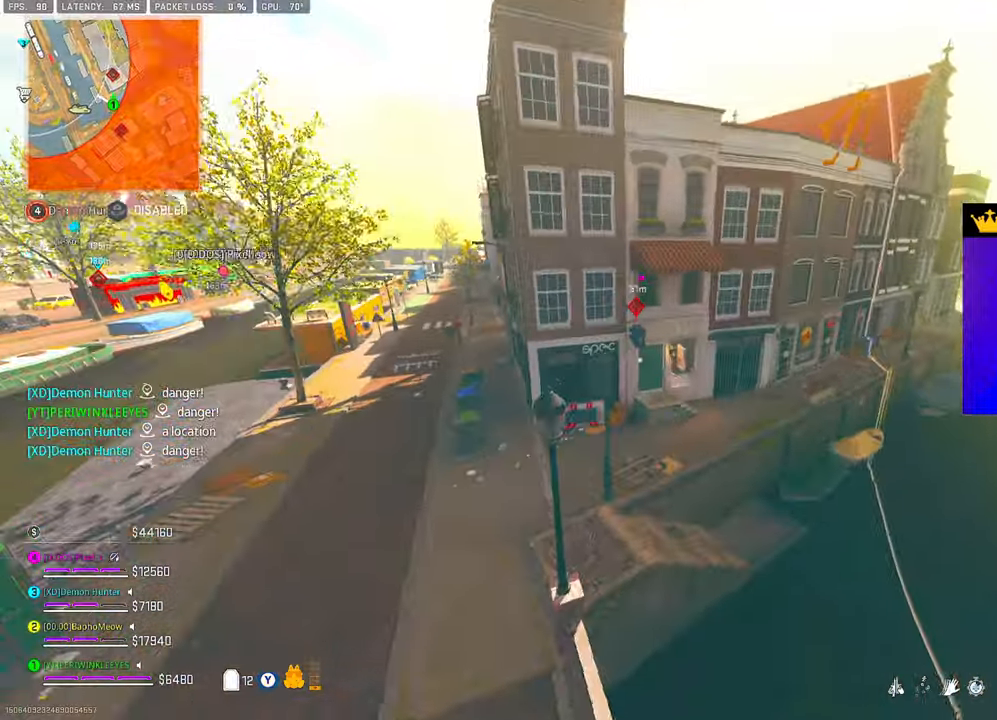
{"buttons": [], "left_stick": "up", "right_stick": "center", "events": [[50, "right_stick", "center"]]}
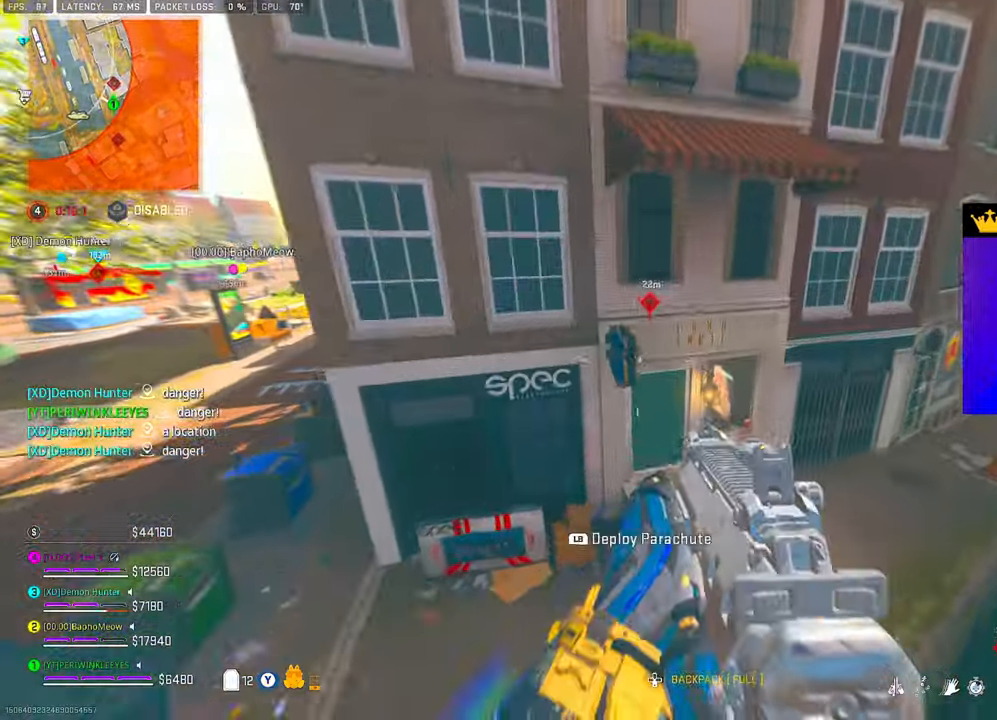
{"buttons": [], "left_stick": "up", "right_stick": "center", "events": []}
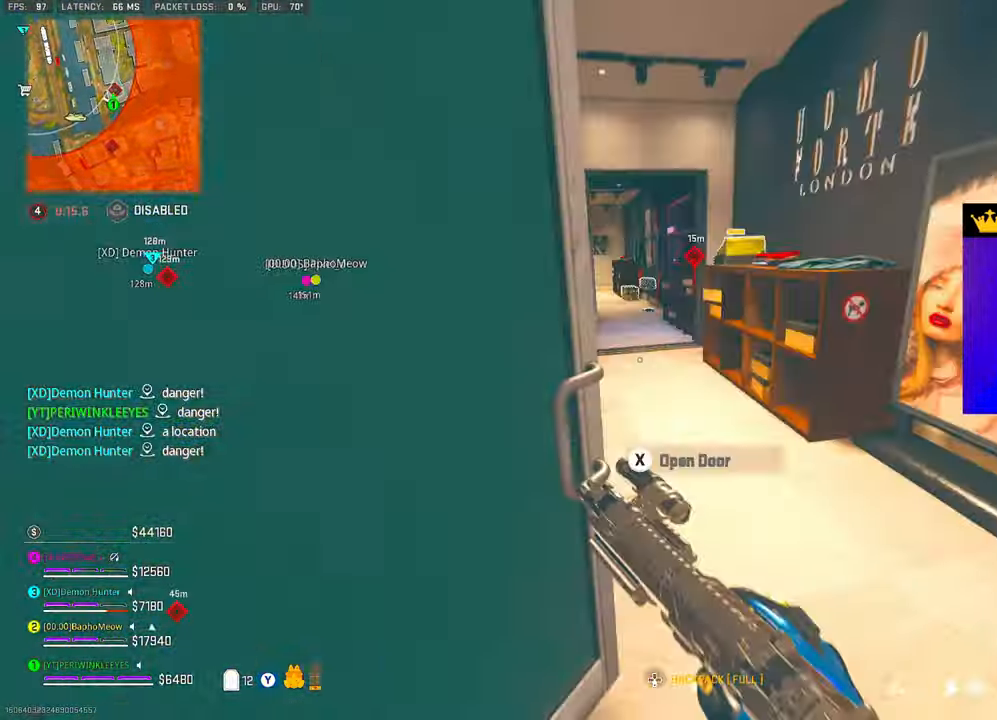
{"buttons": ["CIRCLE"], "left_stick": "up", "right_stick": "center", "events": [[83, "right_stick", "right"], [183, "right_stick", "center"], [317, "right_stick", "left"], [450, "CIRCLE", "down"], [450, "right_stick", "center"]]}
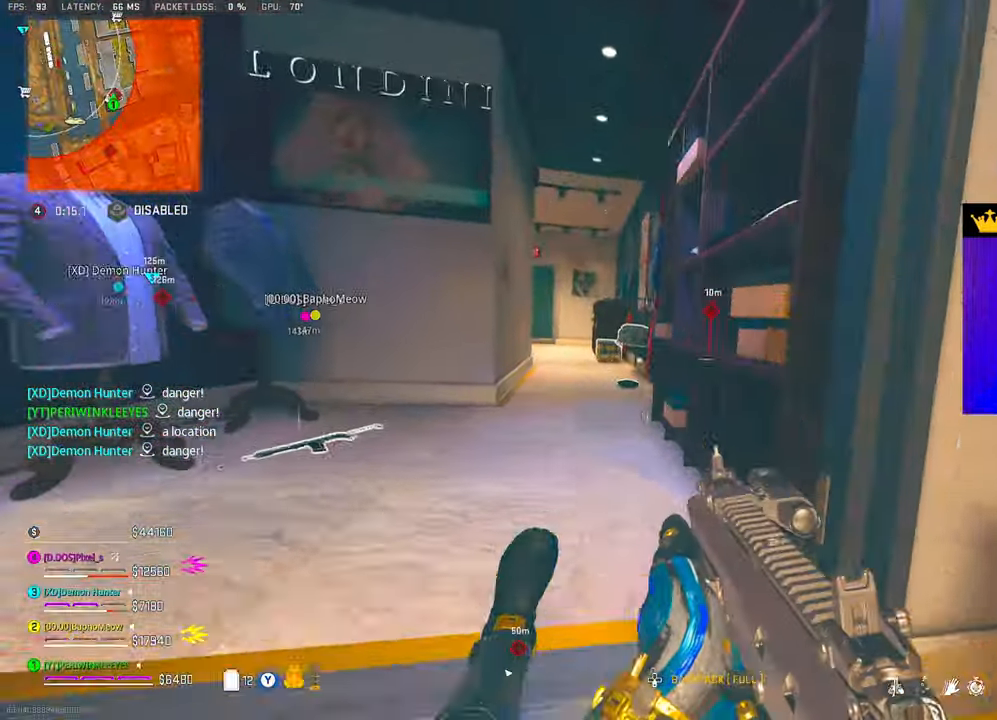
{"buttons": [], "left_stick": "up", "right_stick": "center", "events": [[33, "CIRCLE", "up"], [83, "CIRCLE", "down"], [133, "CIRCLE", "up"], [183, "CIRCLE", "down"], [267, "CIRCLE", "up"], [267, "L3", "down"], [367, "L3", "up"], [417, "L3", "down"], [500, "L3", "up"]]}
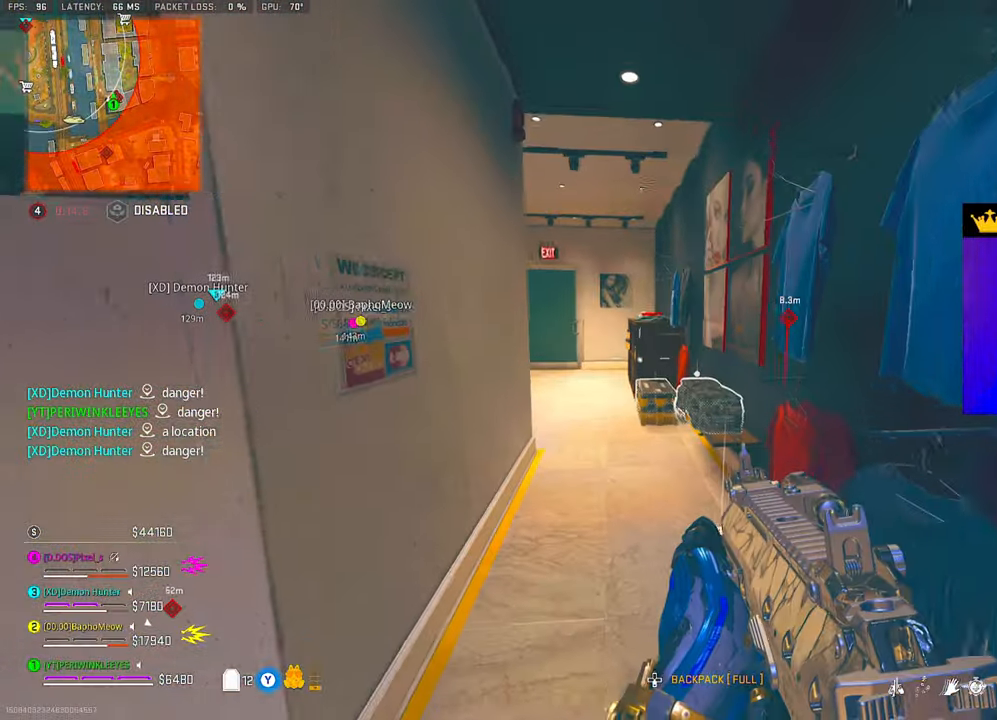
{"buttons": [], "left_stick": "up", "right_stick": "center", "events": [[67, "L3", "down"], [150, "L3", "up"], [217, "L3", "down"], [233, "right_stick", "left"], [300, "L3", "up"], [367, "right_stick", "center"]]}
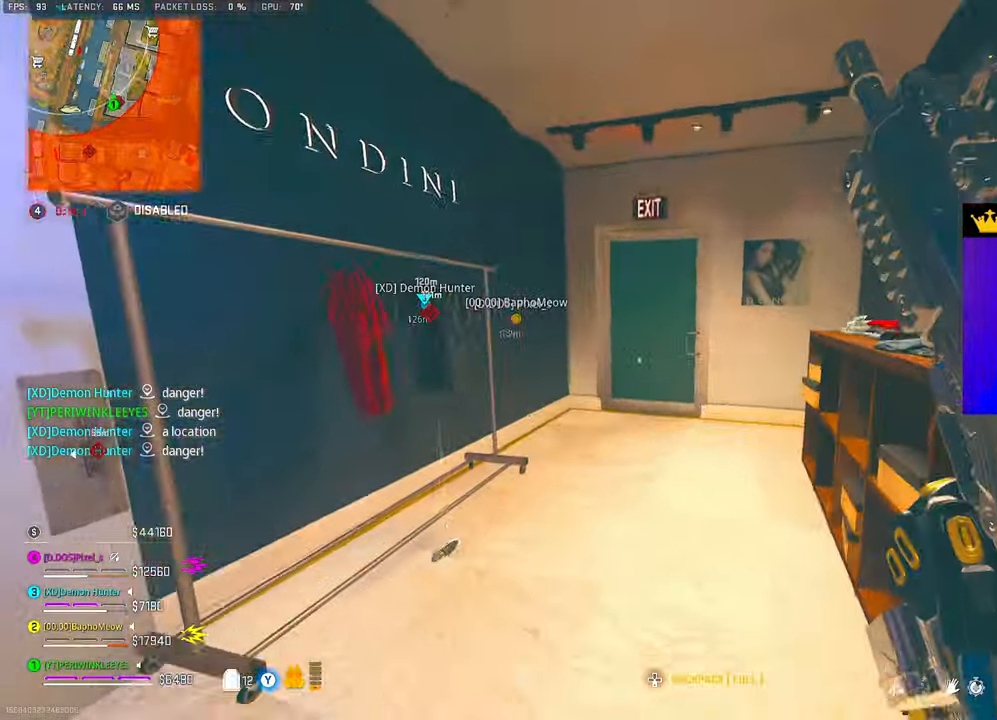
{"buttons": [], "left_stick": "up", "right_stick": "right", "events": [[367, "right_stick", "right"]]}
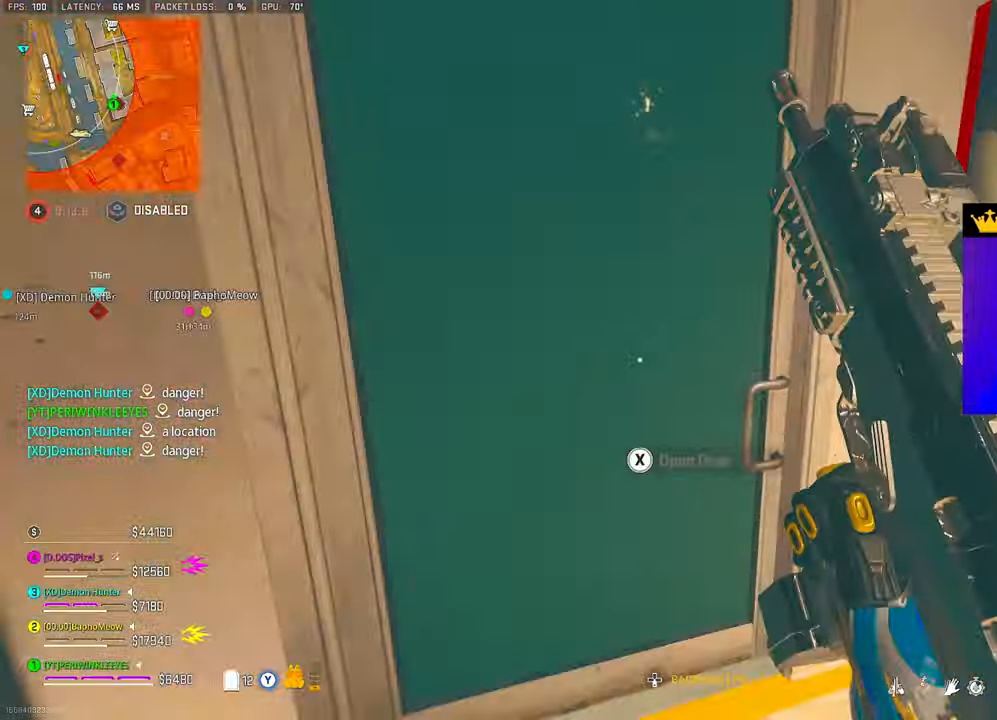
{"buttons": [], "left_stick": "up", "right_stick": "center", "events": [[117, "right_stick", "center"], [183, "right_stick", "right"], [417, "right_stick", "center"]]}
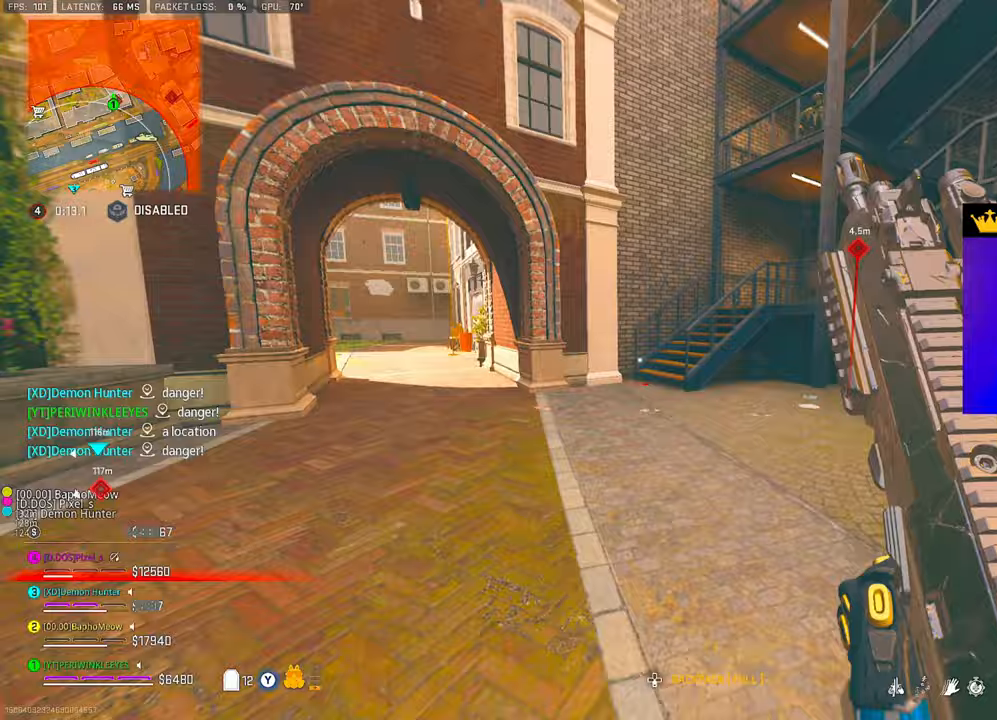
{"buttons": ["L1"], "left_stick": "left", "right_stick": "up-right", "events": [[83, "right_stick", "right"], [283, "right_stick", "center"], [383, "right_stick", "up-right"], [433, "L1", "down"], [500, "left_stick", "left"]]}
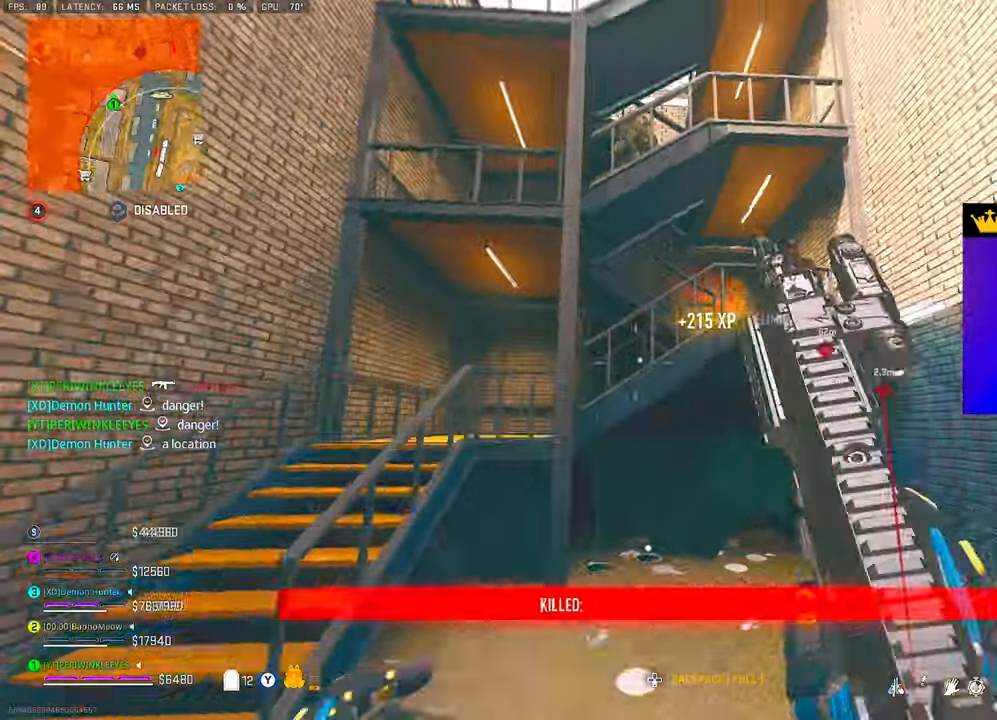
{"buttons": ["R2"], "left_stick": "down-right", "right_stick": "center", "events": [[17, "L1", "up"], [33, "left_stick", "down-left"], [50, "right_stick", "center"], [167, "right_stick", "up-right"], [217, "right_stick", "up"], [383, "R2", "down"], [450, "right_stick", "center"], [483, "left_stick", "down-right"]]}
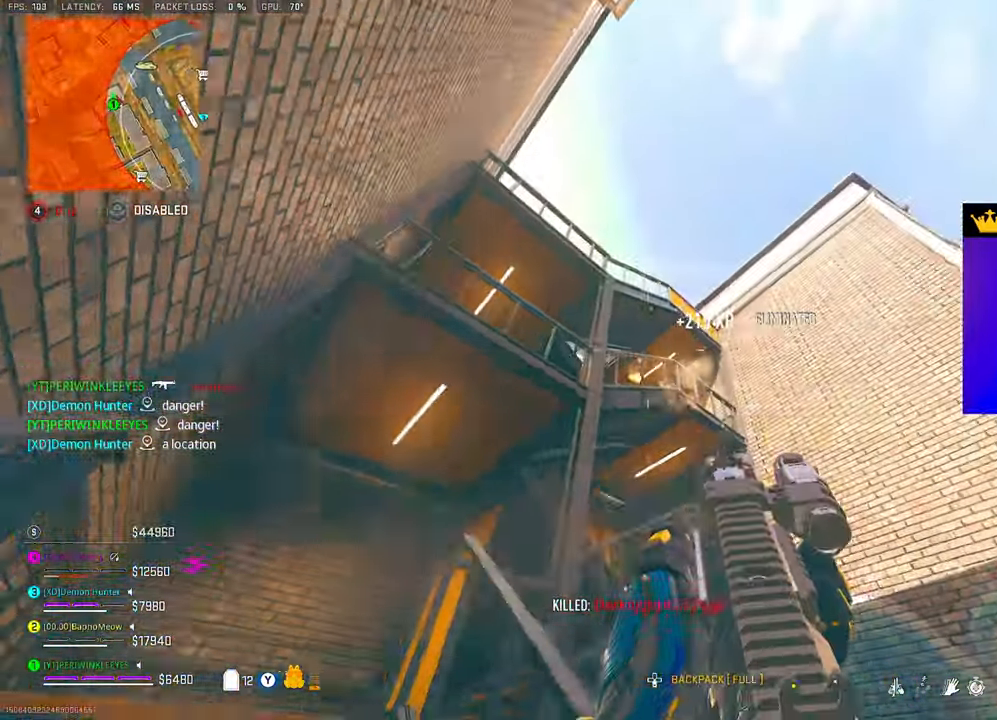
{"buttons": ["L2"], "left_stick": "down-right", "right_stick": "center", "events": [[33, "right_stick", "down"], [167, "right_stick", "center"], [400, "L2", "down"], [417, "R2", "up"]]}
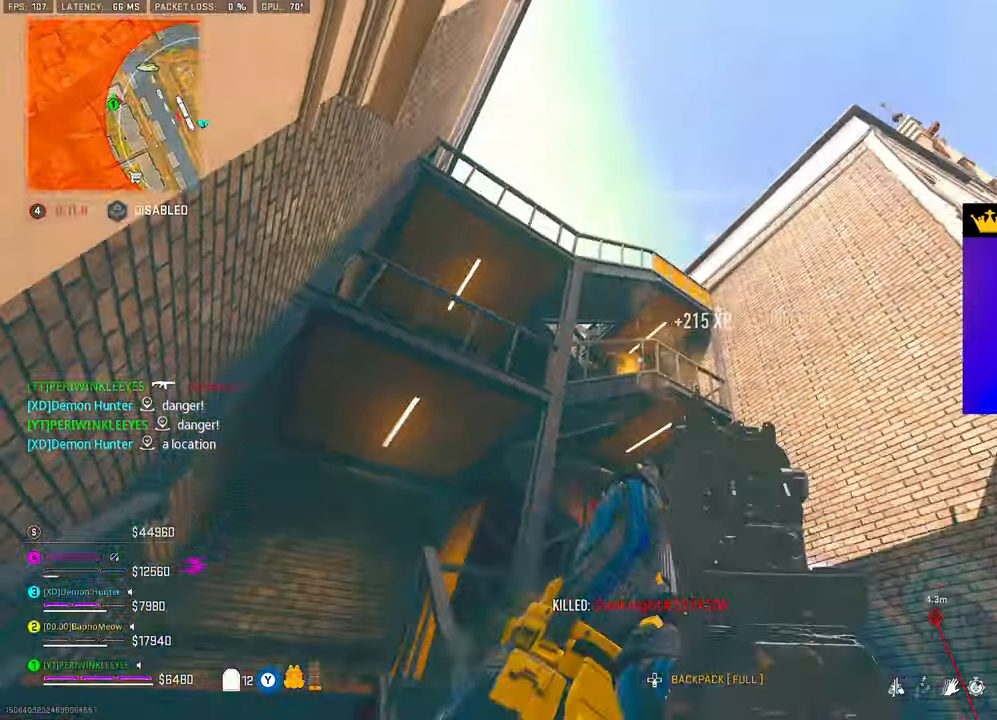
{"buttons": ["L2", "R2"], "left_stick": "down-right", "right_stick": "center", "events": [[67, "R2", "down"], [67, "right_stick", "up-left"], [167, "right_stick", "center"], [200, "R2", "up"], [250, "R2", "down"], [350, "right_stick", "down-left"], [383, "R2", "up"], [450, "R2", "down"], [467, "right_stick", "center"]]}
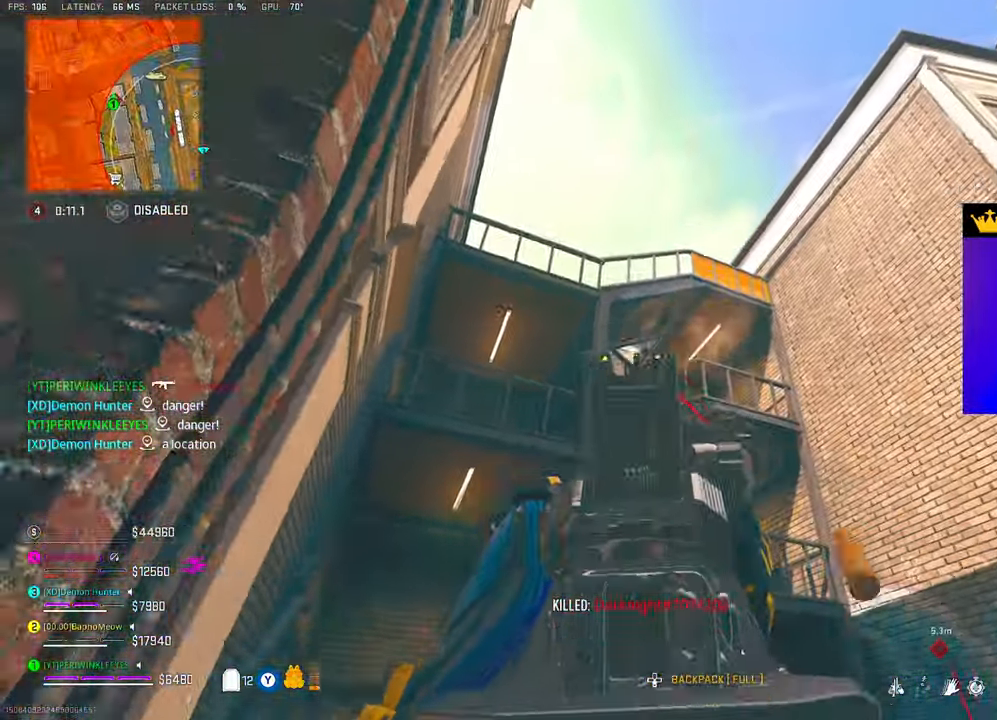
{"buttons": ["L2", "R2"], "left_stick": "down-right", "right_stick": "center", "events": [[67, "R2", "up"], [117, "right_stick", "down"], [133, "R2", "down"], [200, "right_stick", "center"], [283, "right_stick", "down"], [333, "right_stick", "center"], [400, "right_stick", "down"], [483, "right_stick", "center"]]}
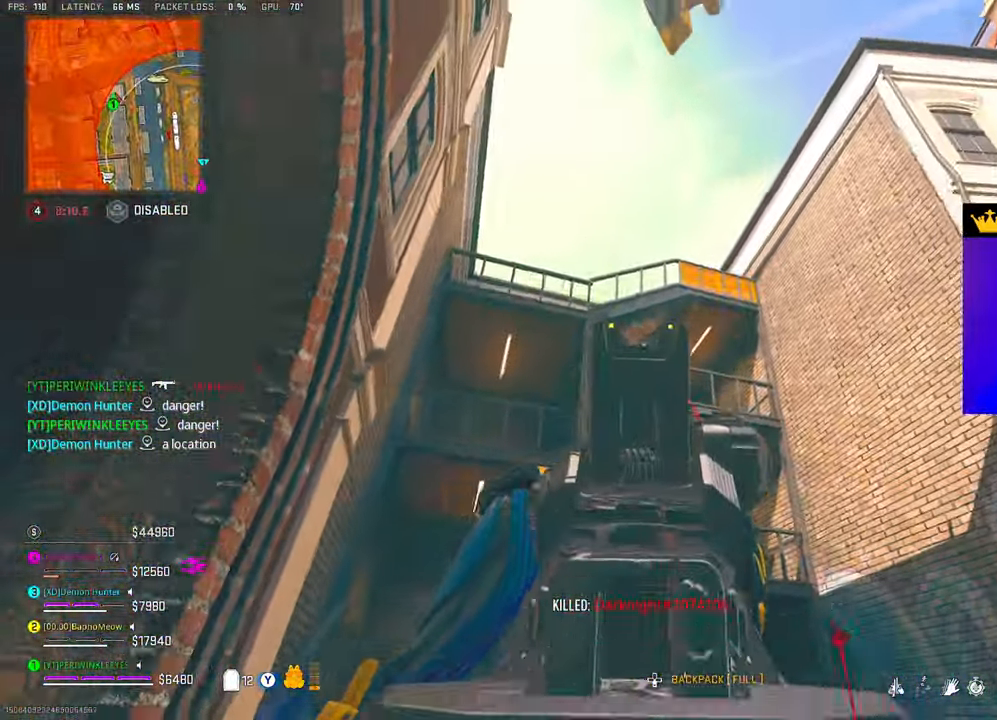
{"buttons": ["L2", "R2"], "left_stick": "up-left", "right_stick": "center", "events": [[67, "right_stick", "down"], [150, "right_stick", "center"], [167, "left_stick", "up-left"], [200, "right_stick", "down"], [333, "right_stick", "center"]]}
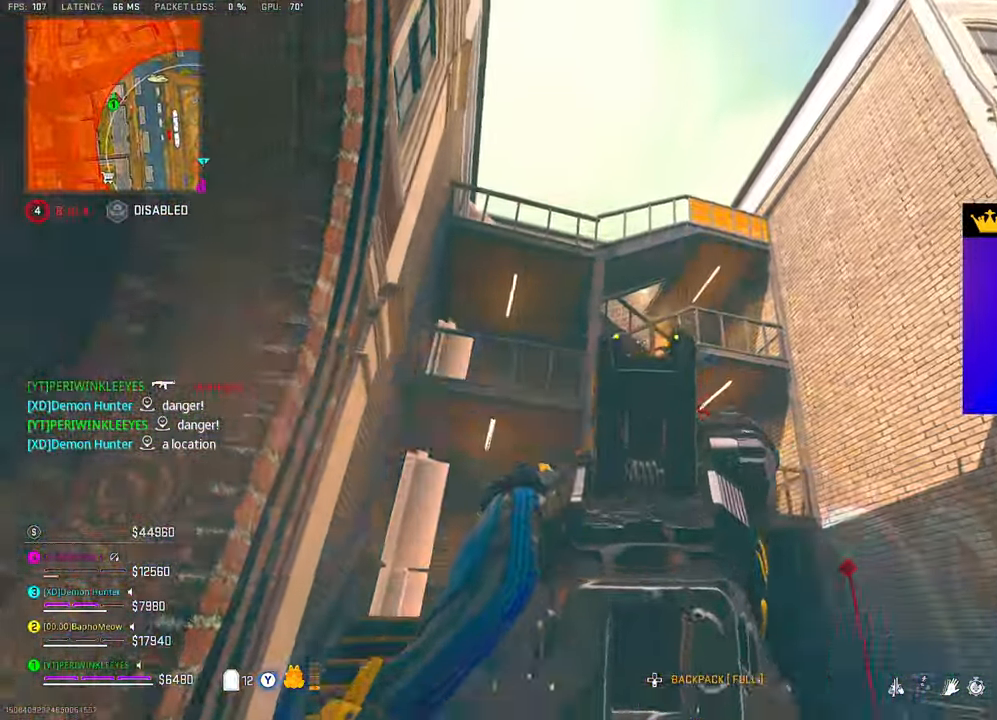
{"buttons": ["SQUARE"], "left_stick": "down", "right_stick": "down-left", "events": [[17, "right_stick", "up-right"], [117, "right_stick", "center"], [150, "R2", "up"], [150, "left_stick", "left"], [167, "L2", "up"], [167, "right_stick", "down-left"], [283, "SQUARE", "down"], [483, "left_stick", "down"]]}
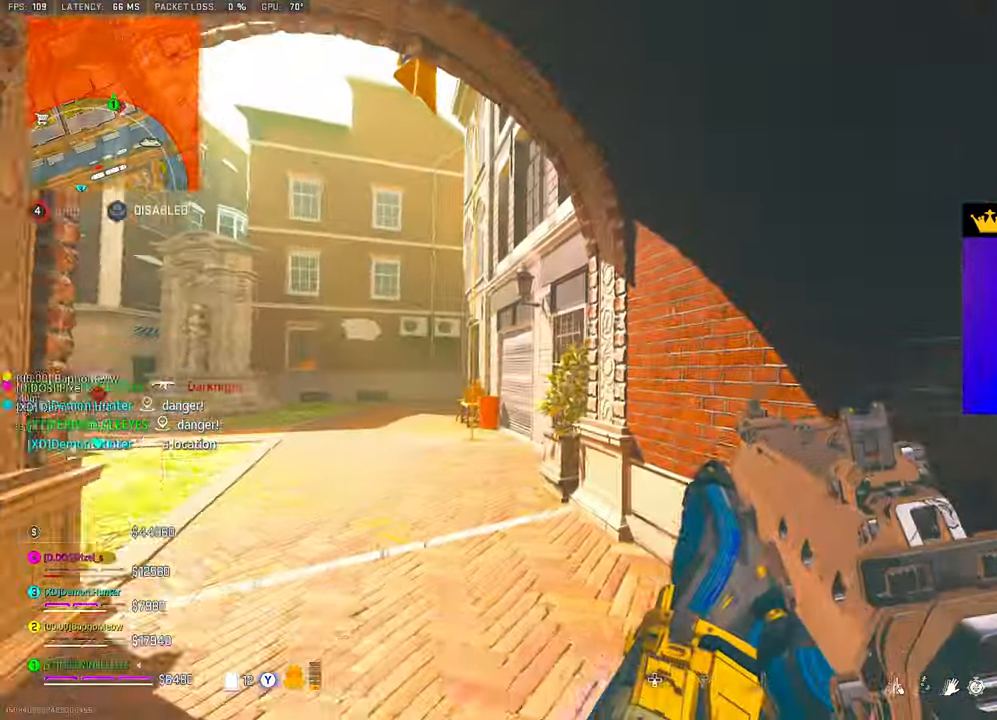
{"buttons": [], "left_stick": "up-right", "right_stick": "center", "events": [[100, "left_stick", "left"], [200, "left_stick", "up"], [200, "right_stick", "center"], [267, "SQUARE", "up"], [300, "left_stick", "up-right"]]}
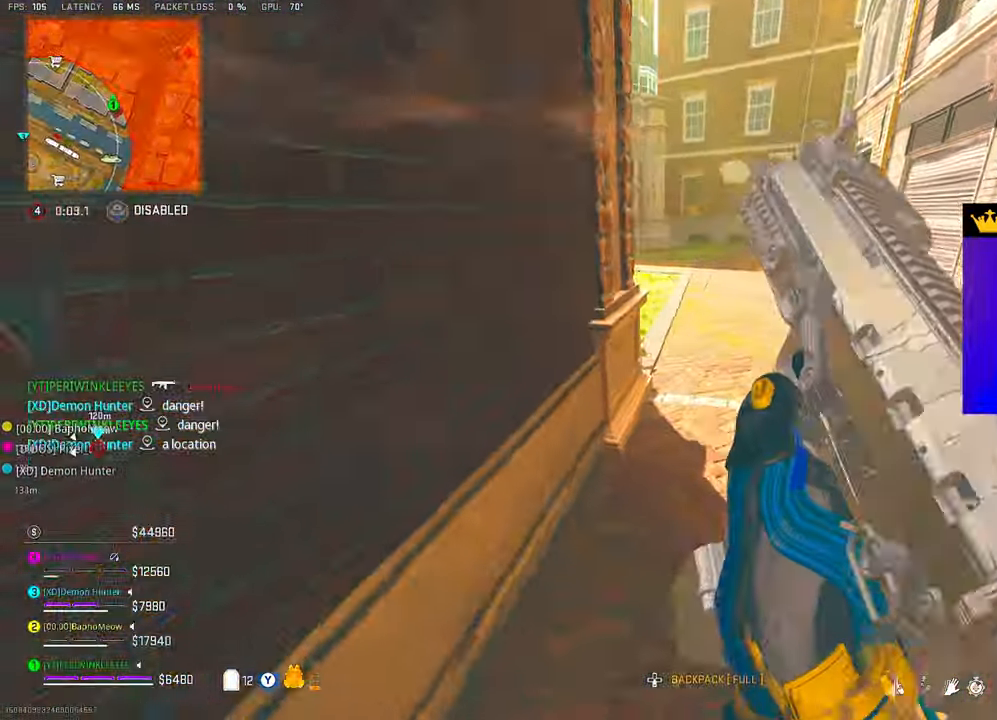
{"buttons": [], "left_stick": "up", "right_stick": "center", "events": [[200, "CIRCLE", "down"], [233, "left_stick", "right"], [250, "CIRCLE", "up"], [300, "CIRCLE", "down"], [400, "CIRCLE", "up"], [450, "left_stick", "up"]]}
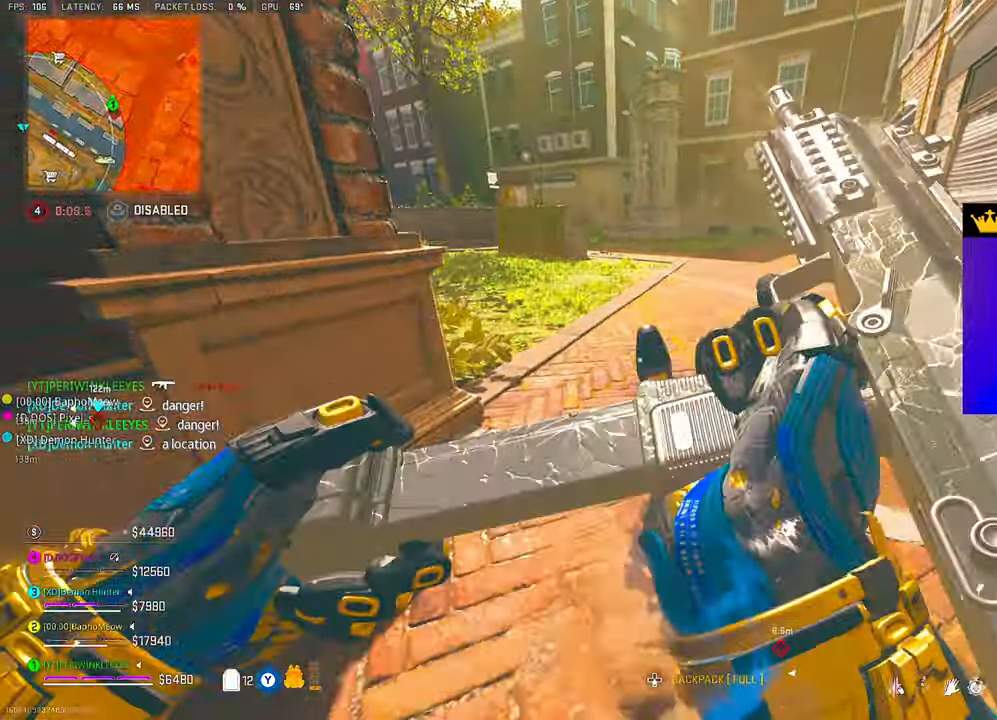
{"buttons": [], "left_stick": "up", "right_stick": "center", "events": [[67, "right_stick", "left"], [183, "right_stick", "center"], [317, "right_stick", "left"], [400, "L3", "down"], [433, "right_stick", "center"], [467, "L3", "up"]]}
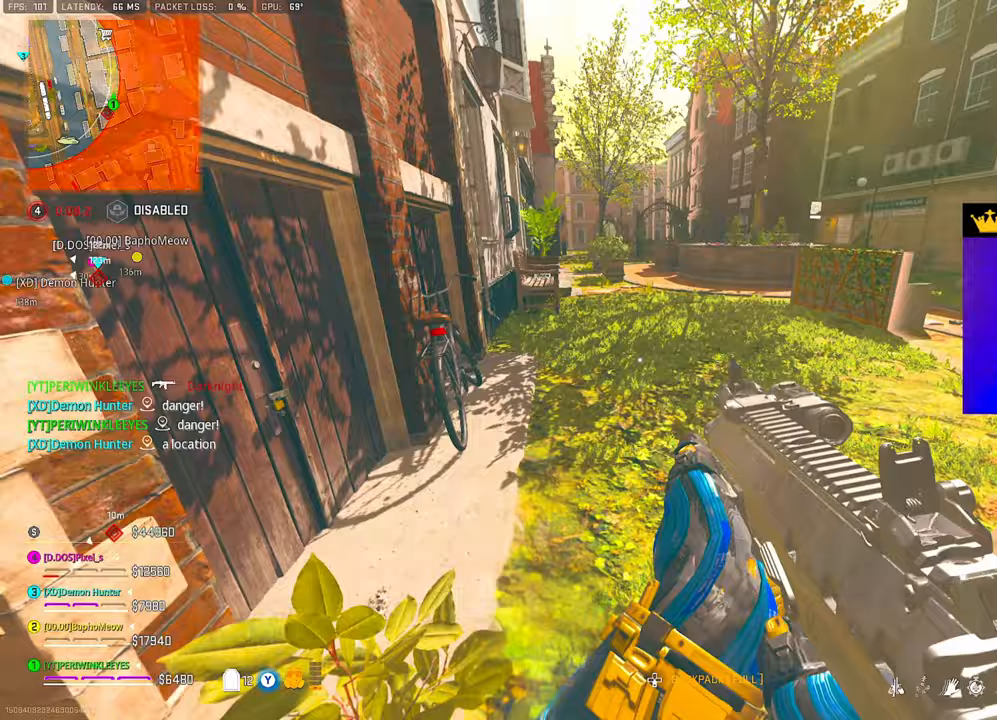
{"buttons": ["TRIANGLE"], "left_stick": "up", "right_stick": "center", "events": [[50, "L3", "down"], [117, "L3", "up"], [133, "TRIANGLE", "down"], [200, "TRIANGLE", "up"], [250, "TRIANGLE", "down"], [333, "TRIANGLE", "up"], [383, "TRIANGLE", "down"], [417, "TRIANGLE", "up"], [483, "TRIANGLE", "down"]]}
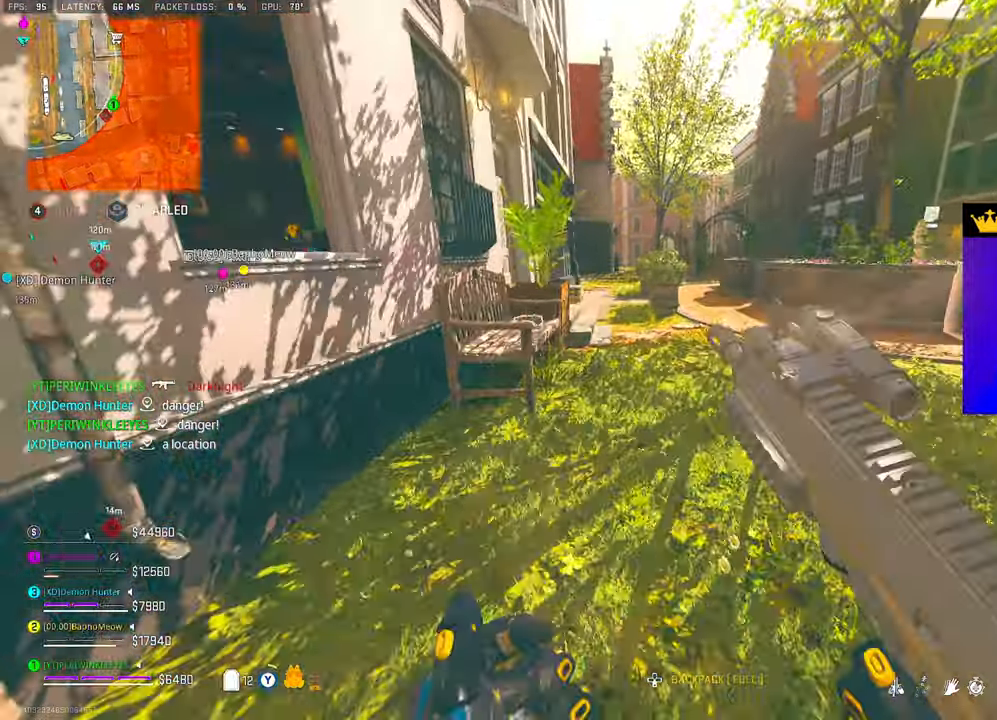
{"buttons": [], "left_stick": "up", "right_stick": "center", "events": [[67, "TRIANGLE", "up"], [200, "TRIANGLE", "down"], [233, "TRIANGLE", "up"], [300, "TRIANGLE", "down"], [317, "right_stick", "left"], [367, "TRIANGLE", "up"], [400, "right_stick", "center"]]}
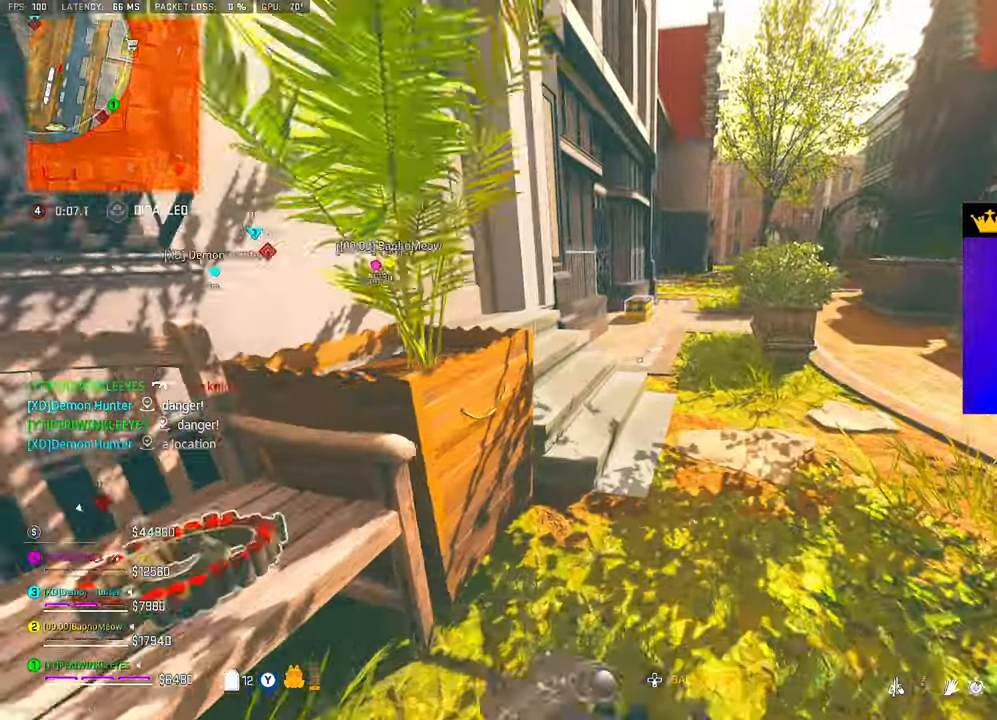
{"buttons": [], "left_stick": "up", "right_stick": "center", "events": [[117, "right_stick", "left"], [200, "TRIANGLE", "down"], [267, "TRIANGLE", "up"], [300, "TRIANGLE", "down"], [383, "TRIANGLE", "up"], [417, "right_stick", "center"]]}